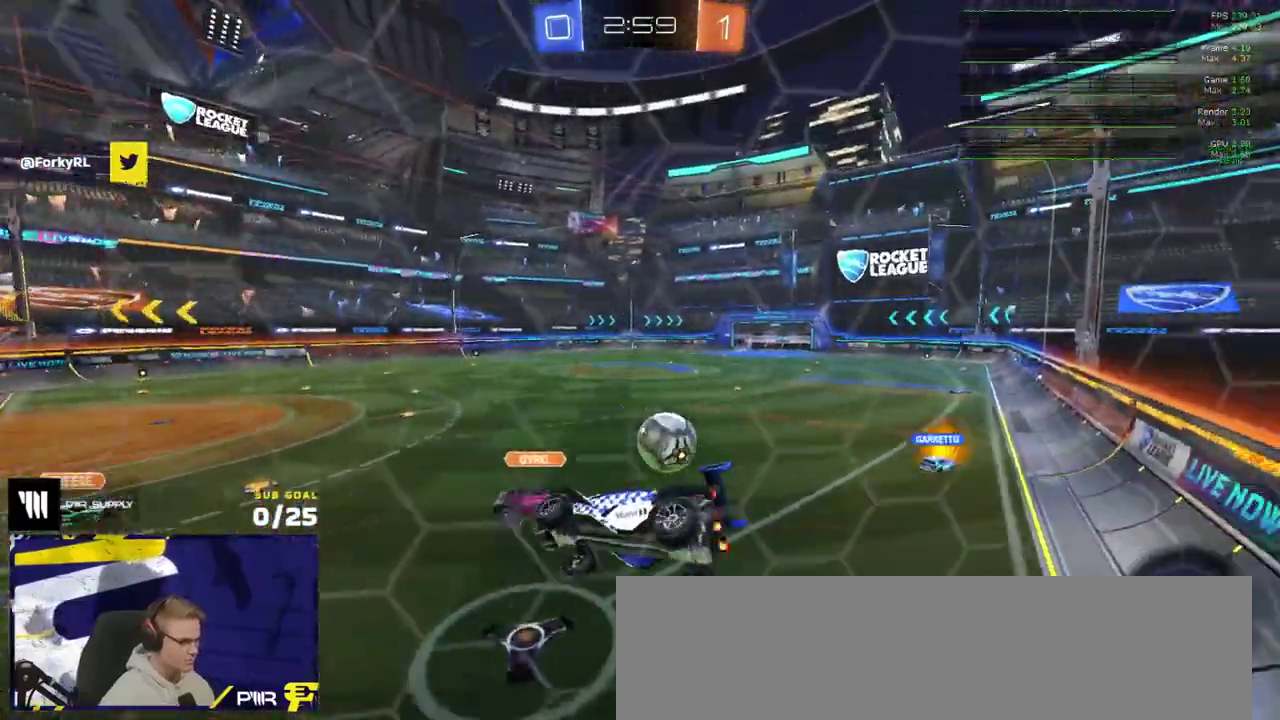
Gameplay with a controller (Xbox layout); each line is a JSON object with the inputs held at the frame after it. "events" lists button and stick changes between this image and that frame as [ms after this image, input, new state], when the widget could be followed in between.
{"buttons": ["L1", "R2"], "left_stick": "left", "right_stick": "center", "events": [[133, "left_stick", "center"], [350, "left_stick", "left"], [400, "L1", "down"]]}
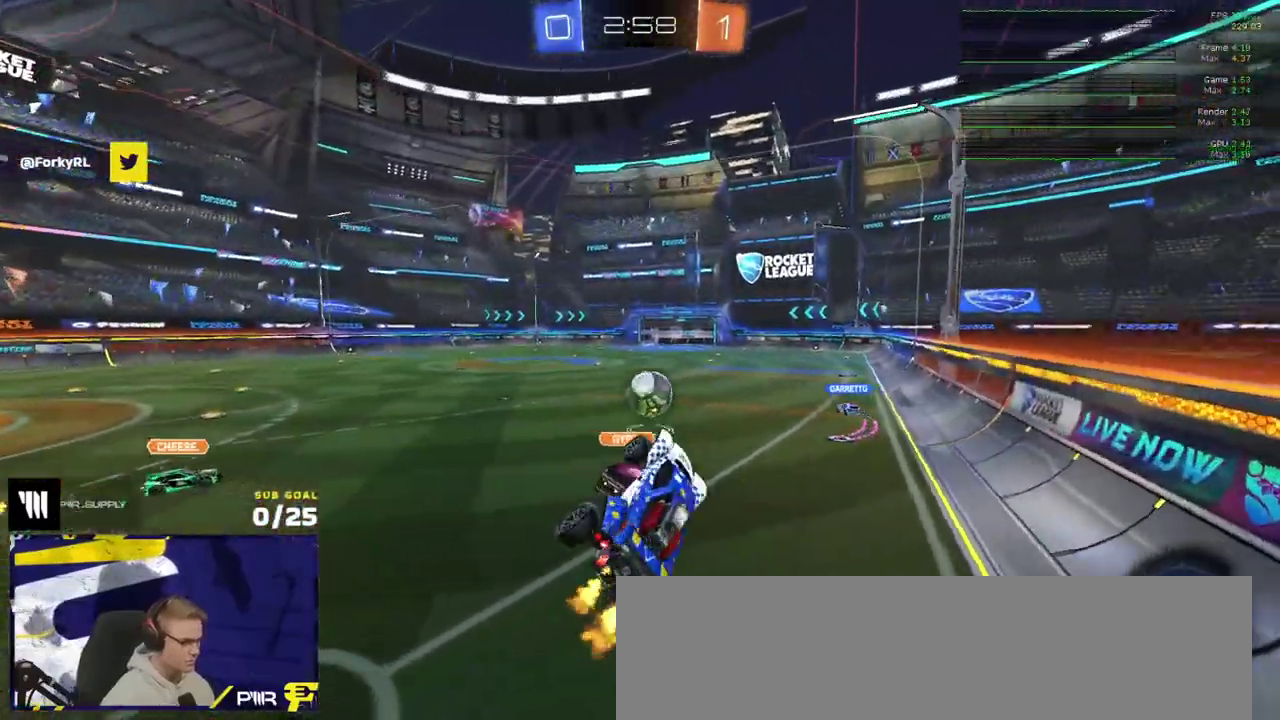
{"buttons": ["R2"], "left_stick": "up", "right_stick": "center", "events": [[50, "L1", "up"], [100, "left_stick", "center"], [250, "left_stick", "down-left"], [350, "left_stick", "up"], [433, "A", "down"], [483, "A", "up"]]}
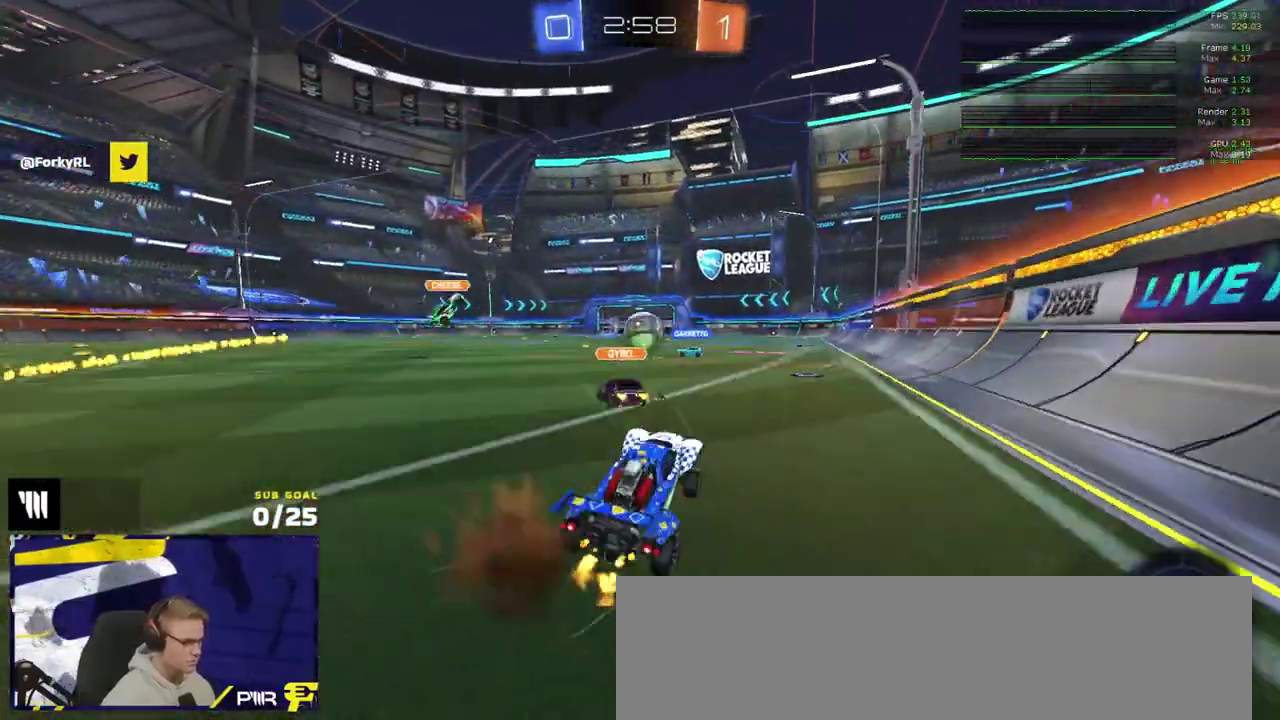
{"buttons": ["R2"], "left_stick": "center", "right_stick": "center", "events": [[67, "left_stick", "down-right"], [167, "left_stick", "center"], [217, "left_stick", "left"], [283, "left_stick", "center"]]}
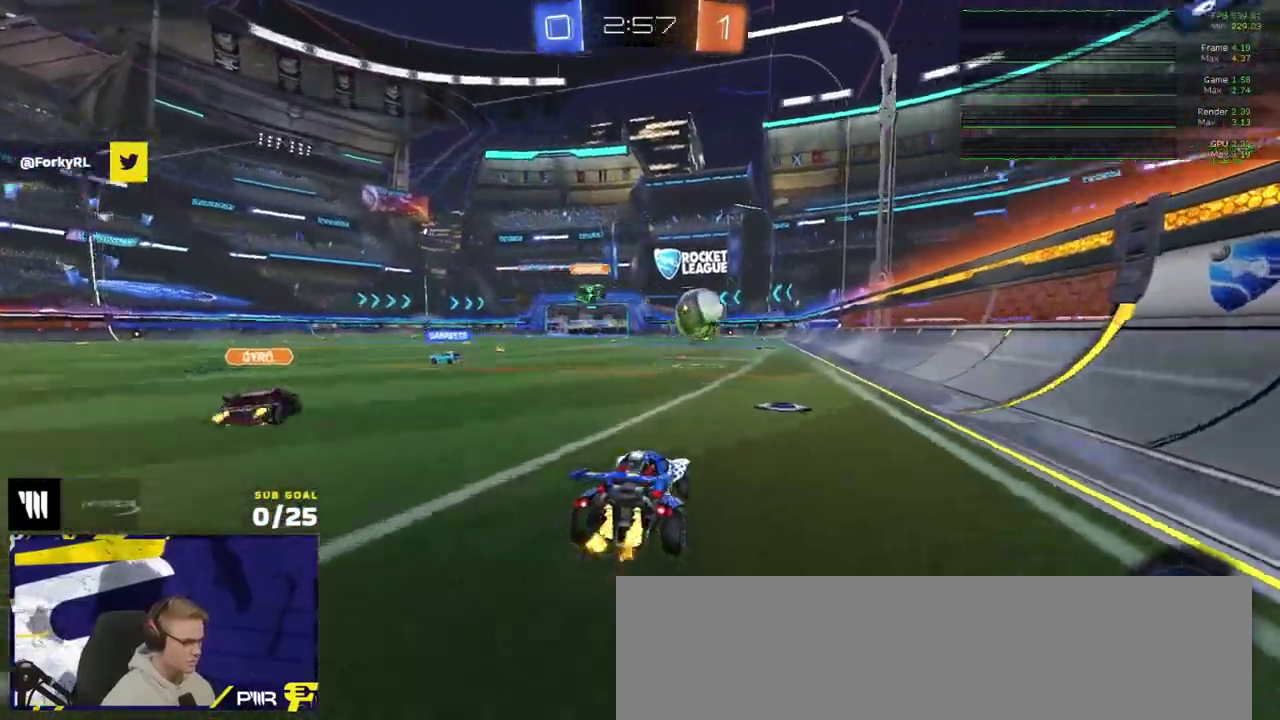
{"buttons": ["A", "R1", "R2", "L3"], "left_stick": "up", "right_stick": "center"}
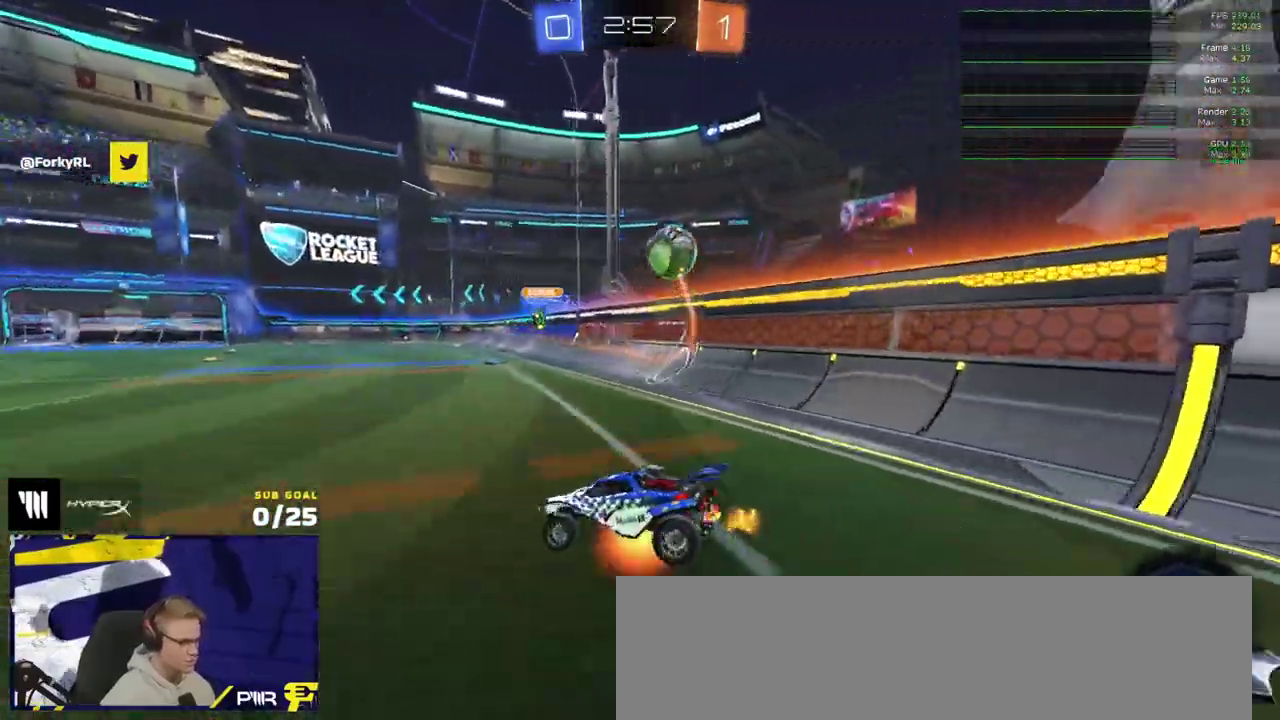
{"buttons": ["R2", "L3"], "left_stick": "down-right", "right_stick": "up-left", "events": [[67, "R2", "up"], [67, "left_stick", "down-left"], [117, "R1", "up"], [133, "A", "up"], [183, "R2", "down"], [267, "left_stick", "down"], [300, "right_stick", "left"], [333, "left_stick", "down-right"], [500, "right_stick", "up-left"]]}
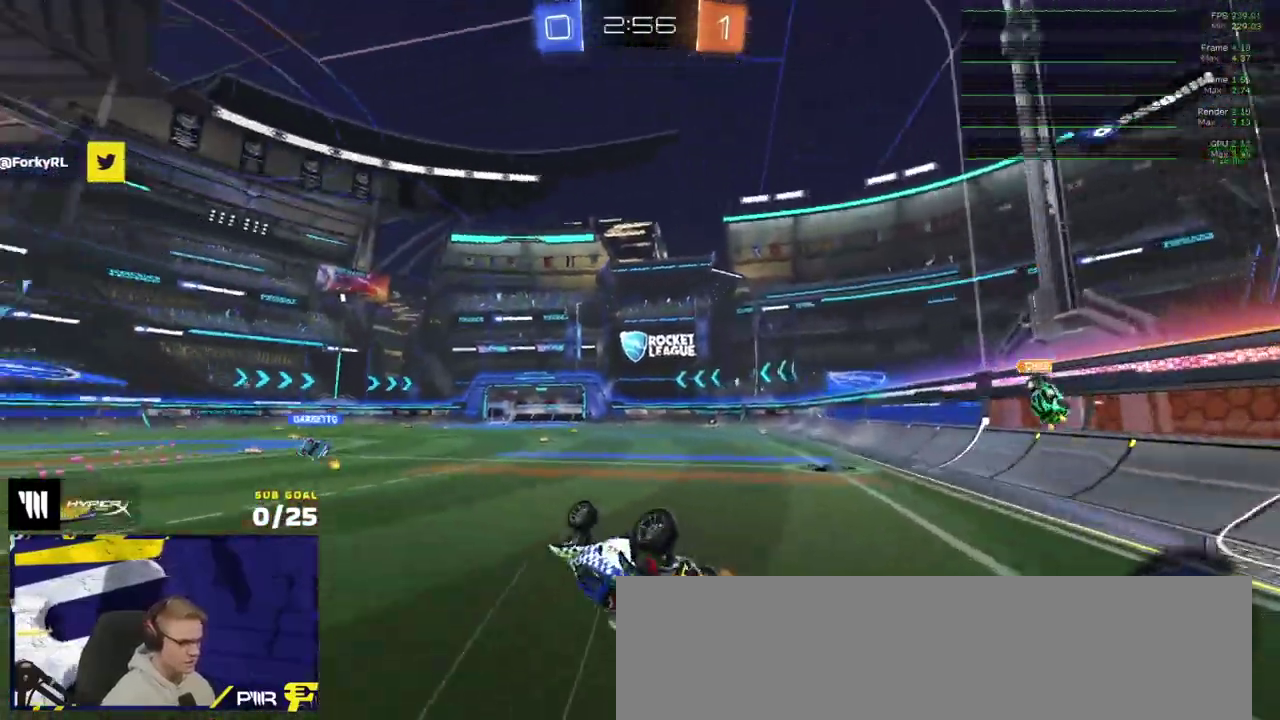
{"buttons": ["R2"], "left_stick": "center", "right_stick": "up-left"}
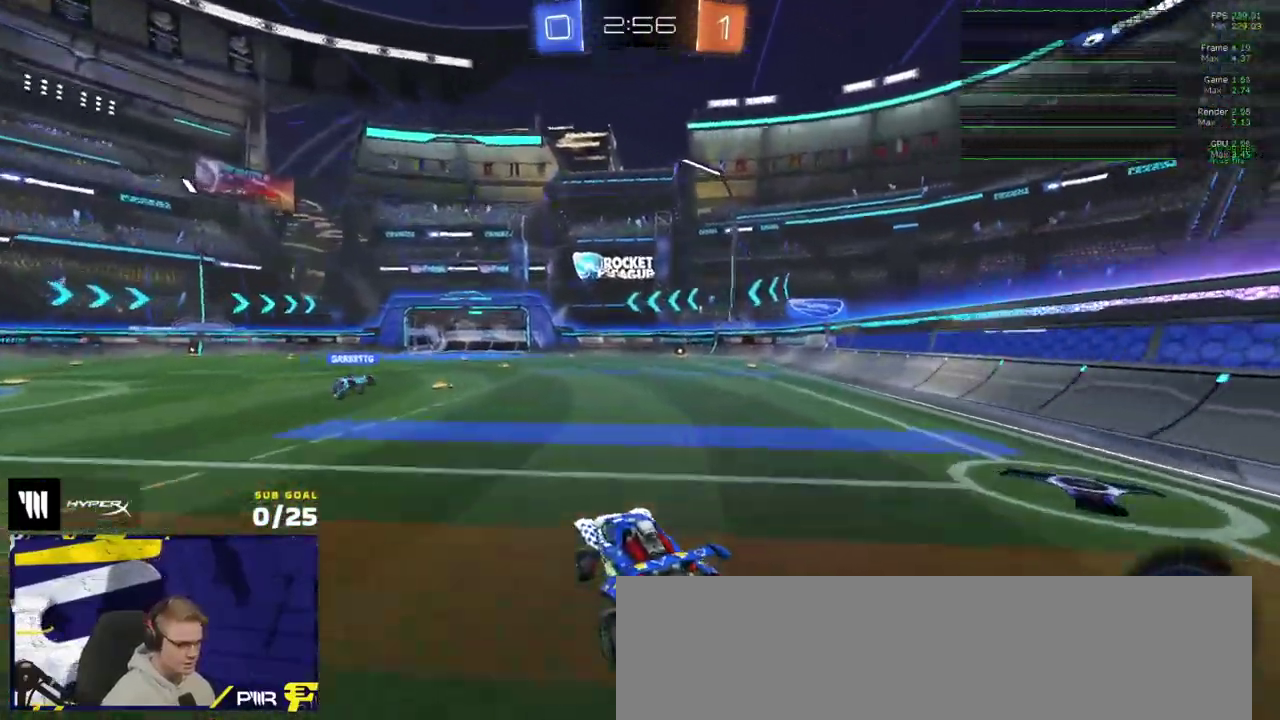
{"buttons": ["R2", "L3"], "left_stick": "down", "right_stick": "center"}
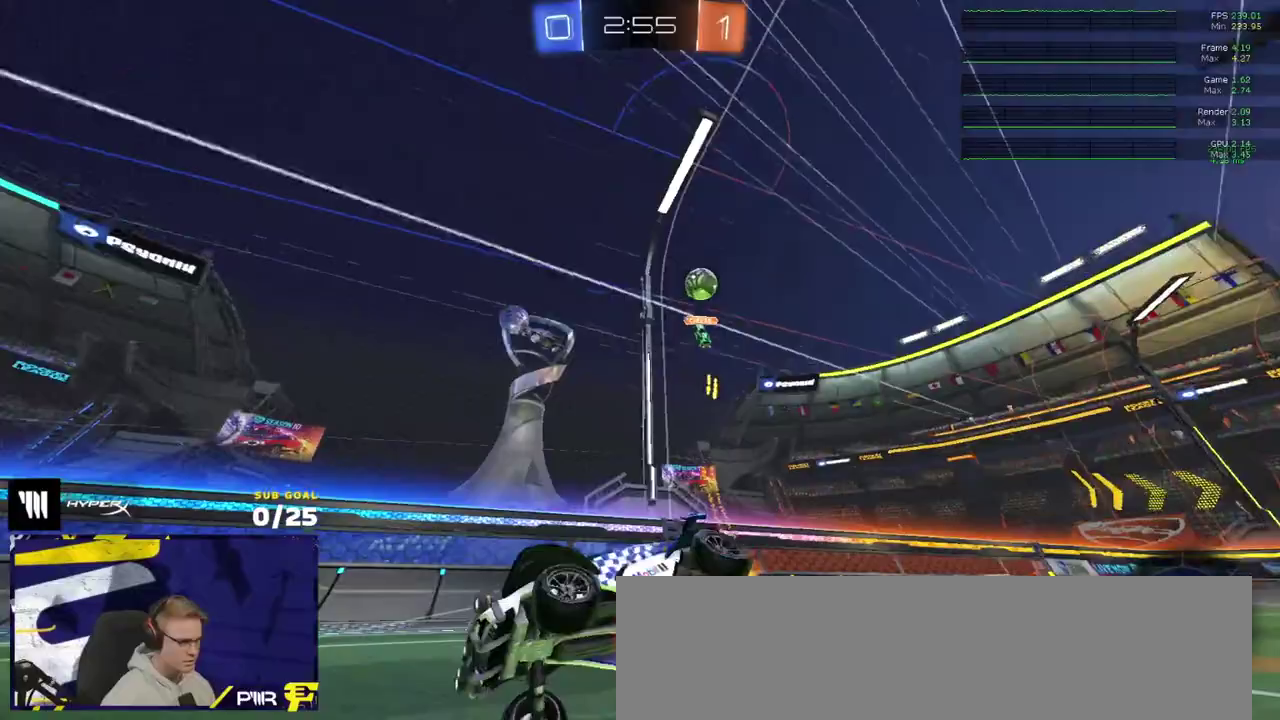
{"buttons": ["R2", "L3"], "left_stick": "down-right", "right_stick": "center", "events": [[83, "Y", "down"], [167, "Y", "up"], [183, "left_stick", "down-right"]]}
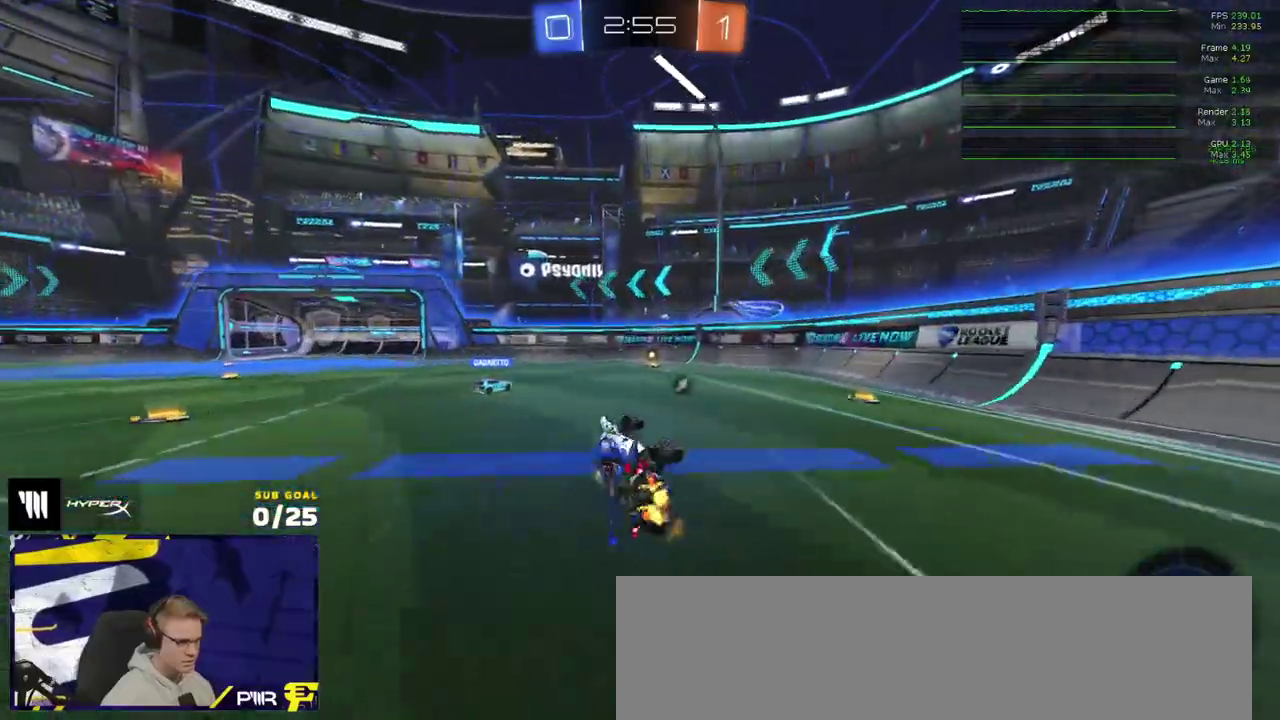
{"buttons": ["Y", "R2"], "left_stick": "center", "right_stick": "center"}
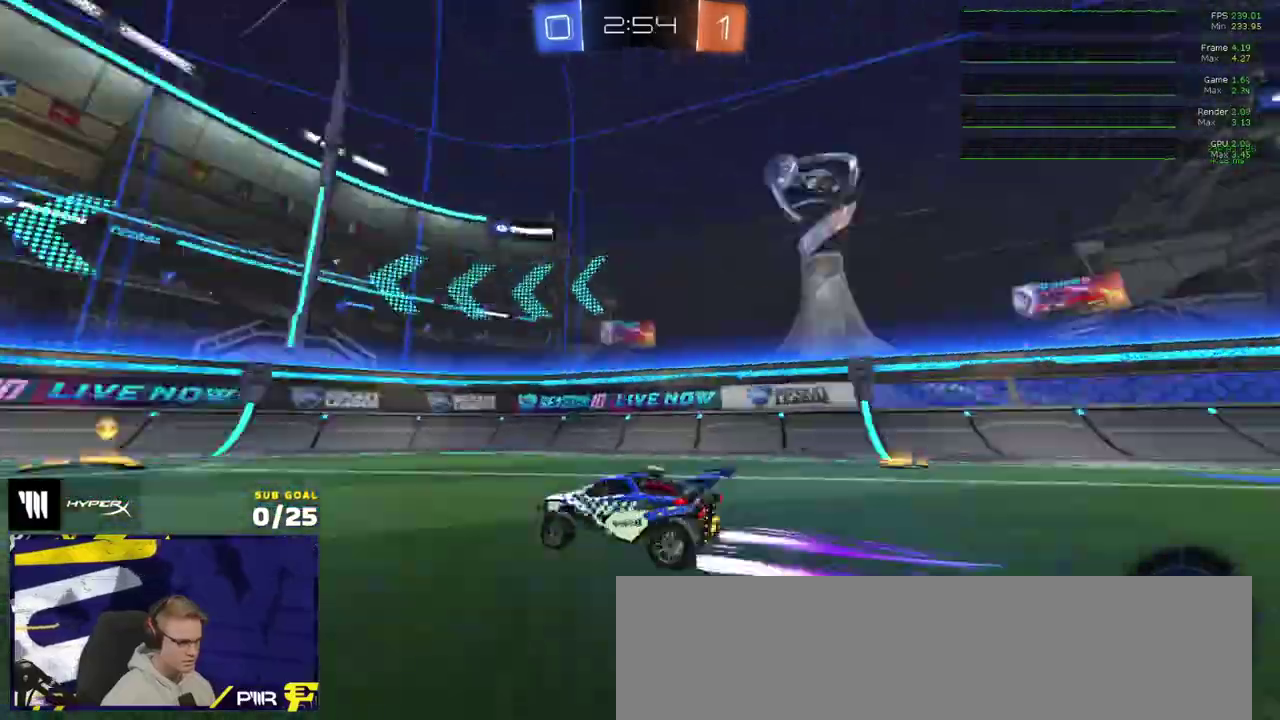
{"buttons": ["R2"], "left_stick": "center", "right_stick": "center", "events": [[50, "Y", "up"], [350, "left_stick", "right"], [500, "left_stick", "center"]]}
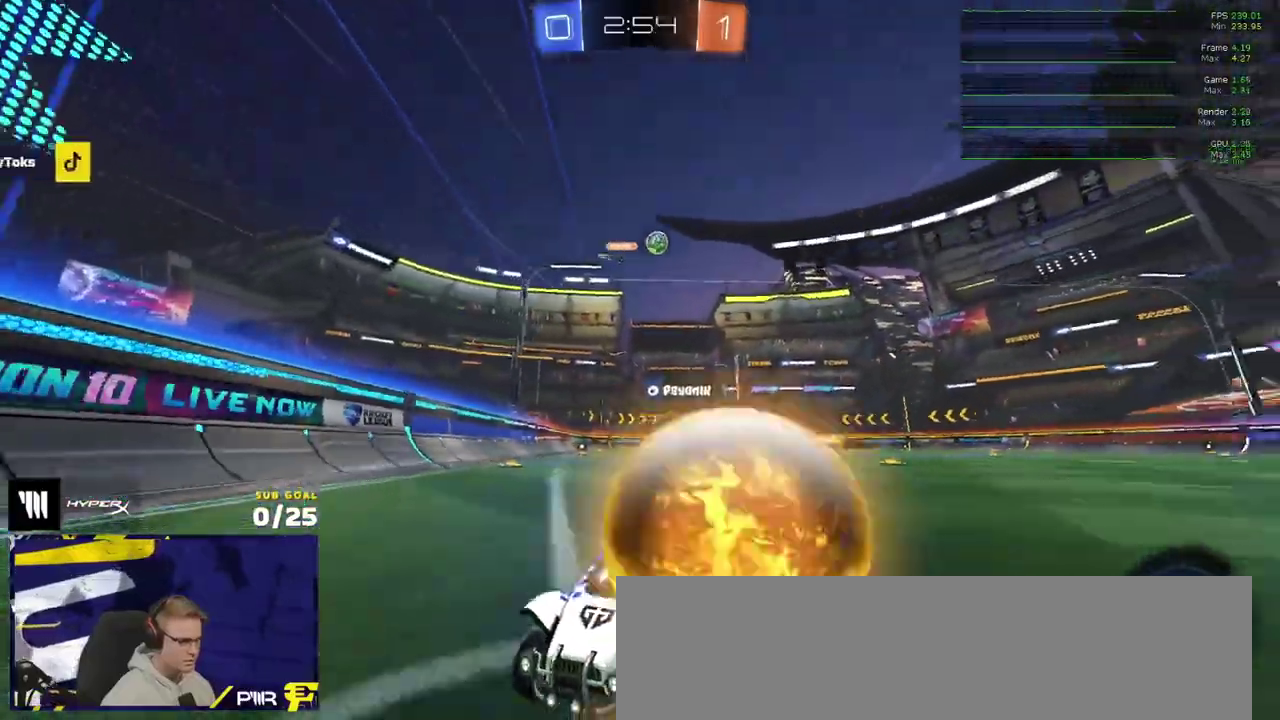
{"buttons": ["R2"], "left_stick": "left", "right_stick": "center", "events": [[67, "left_stick", "left"], [133, "X", "down"], [217, "X", "up"], [317, "left_stick", "center"], [417, "left_stick", "left"]]}
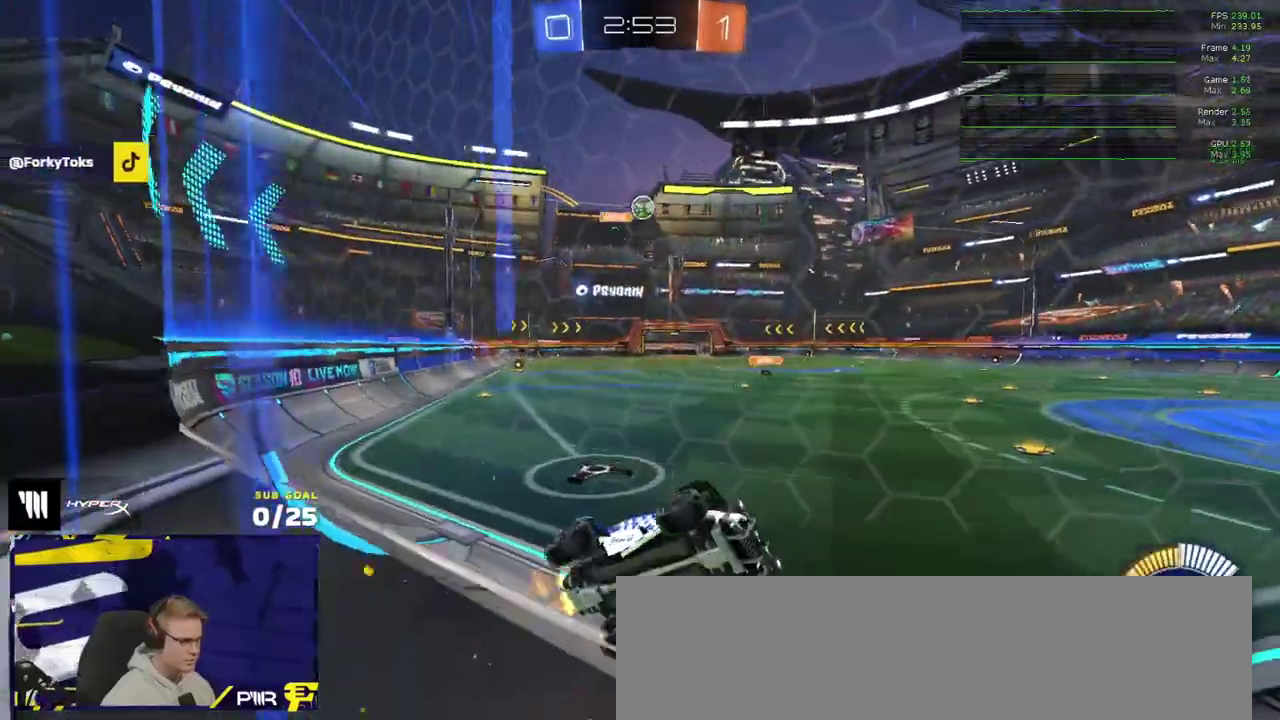
{"buttons": ["L2"], "left_stick": "center", "right_stick": "center", "events": [[100, "left_stick", "center"], [450, "R2", "up"], [467, "L2", "down"]]}
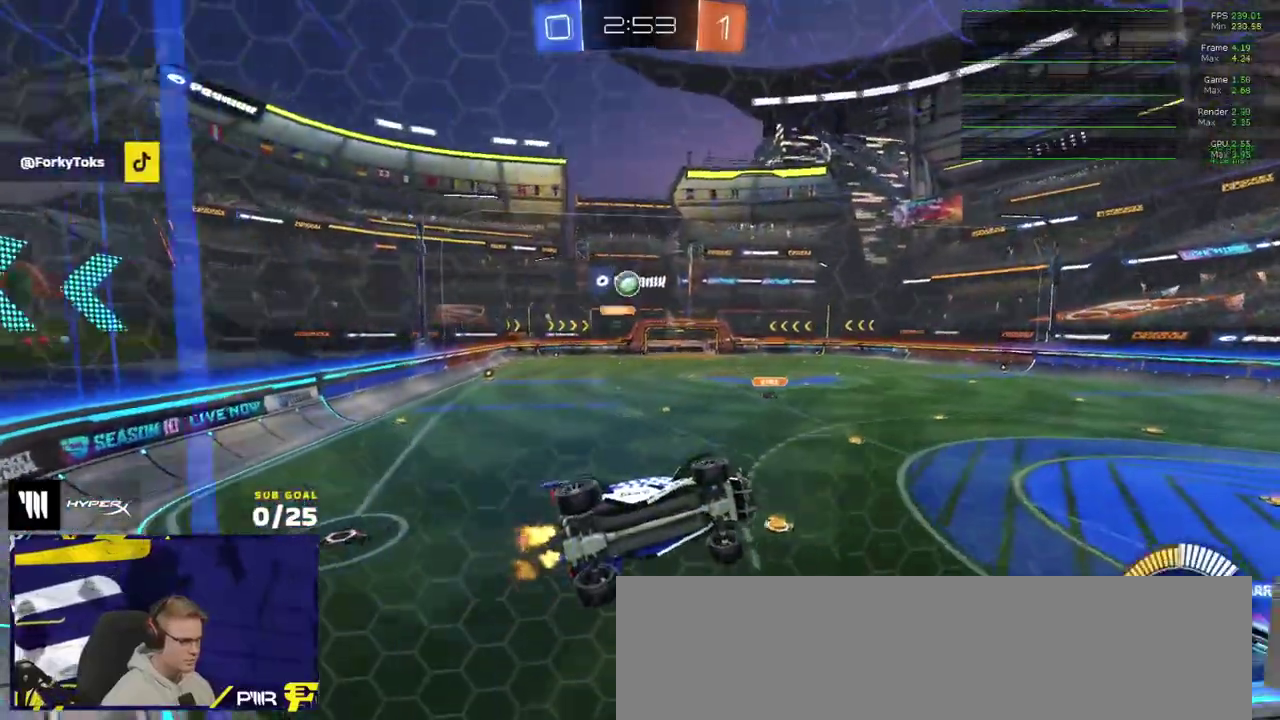
{"buttons": ["R2"], "left_stick": "right", "right_stick": "center", "events": [[17, "left_stick", "left"], [150, "R2", "down"], [217, "L2", "up"], [500, "left_stick", "right"]]}
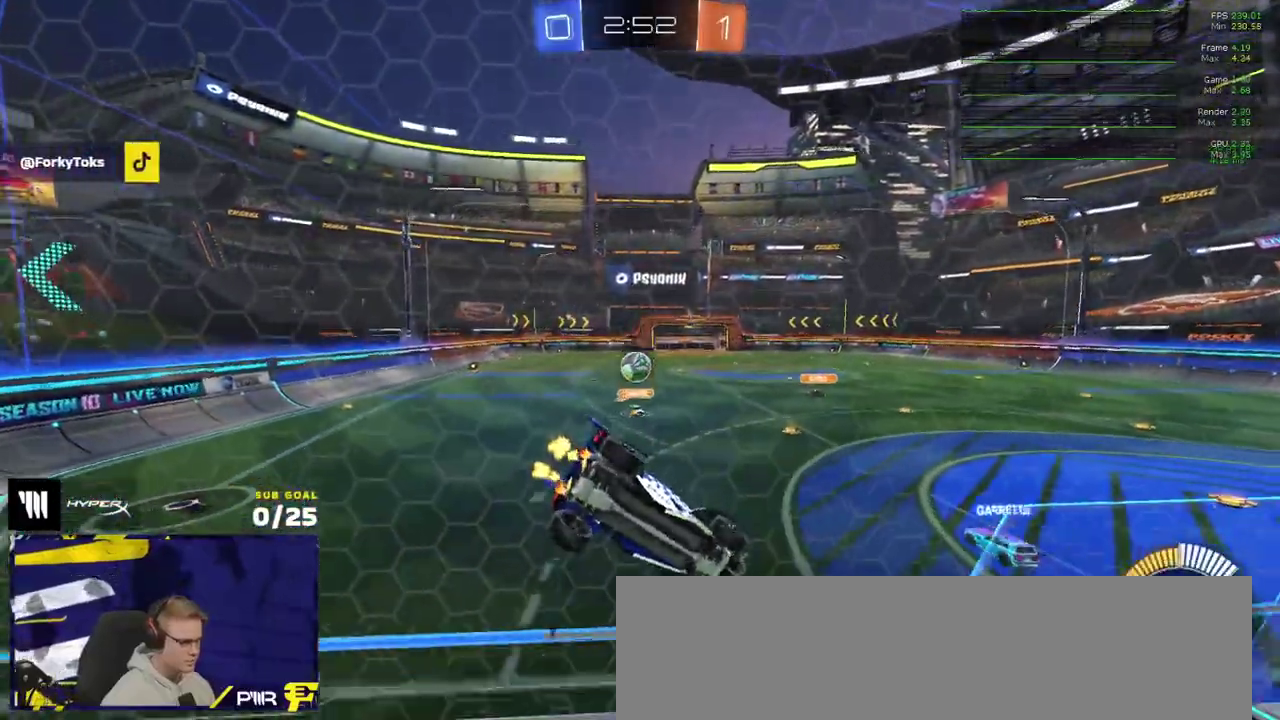
{"buttons": ["R1", "R2"], "left_stick": "right", "right_stick": "center", "events": [[150, "L2", "down"], [167, "R2", "up"], [250, "R2", "down"], [267, "L2", "up"], [417, "R1", "down"]]}
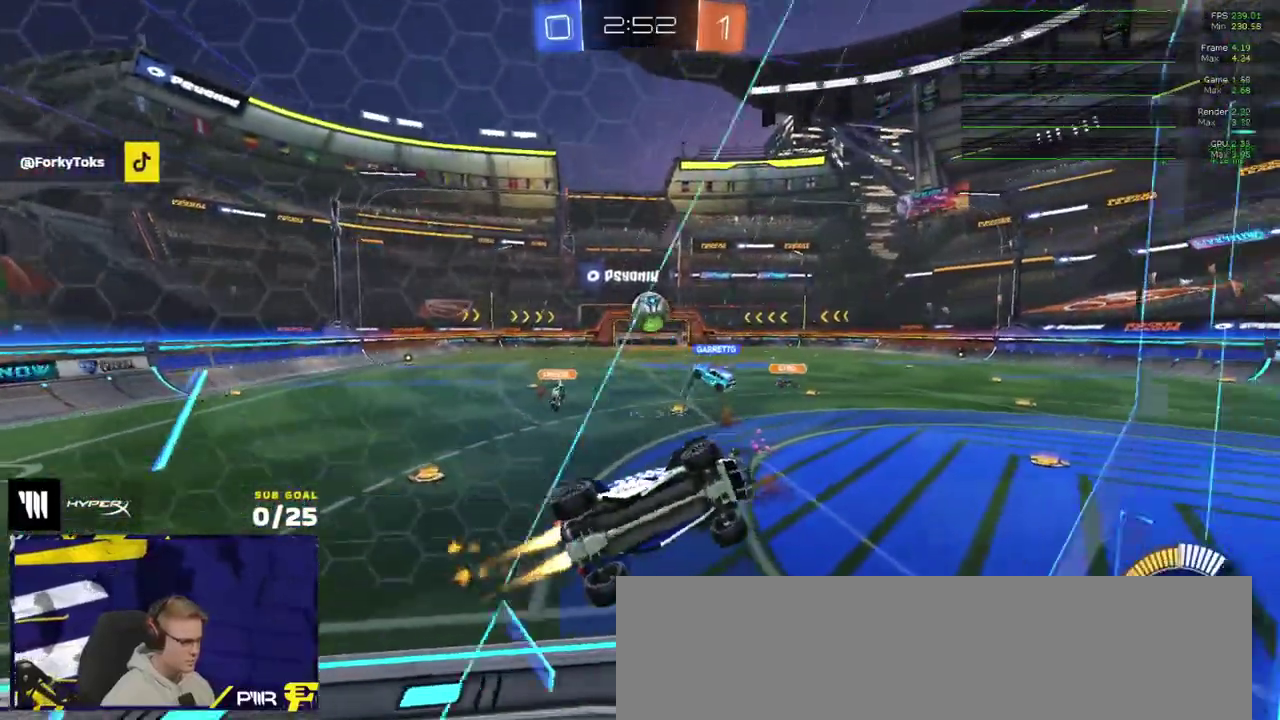
{"buttons": ["L3"], "left_stick": "up", "right_stick": "center"}
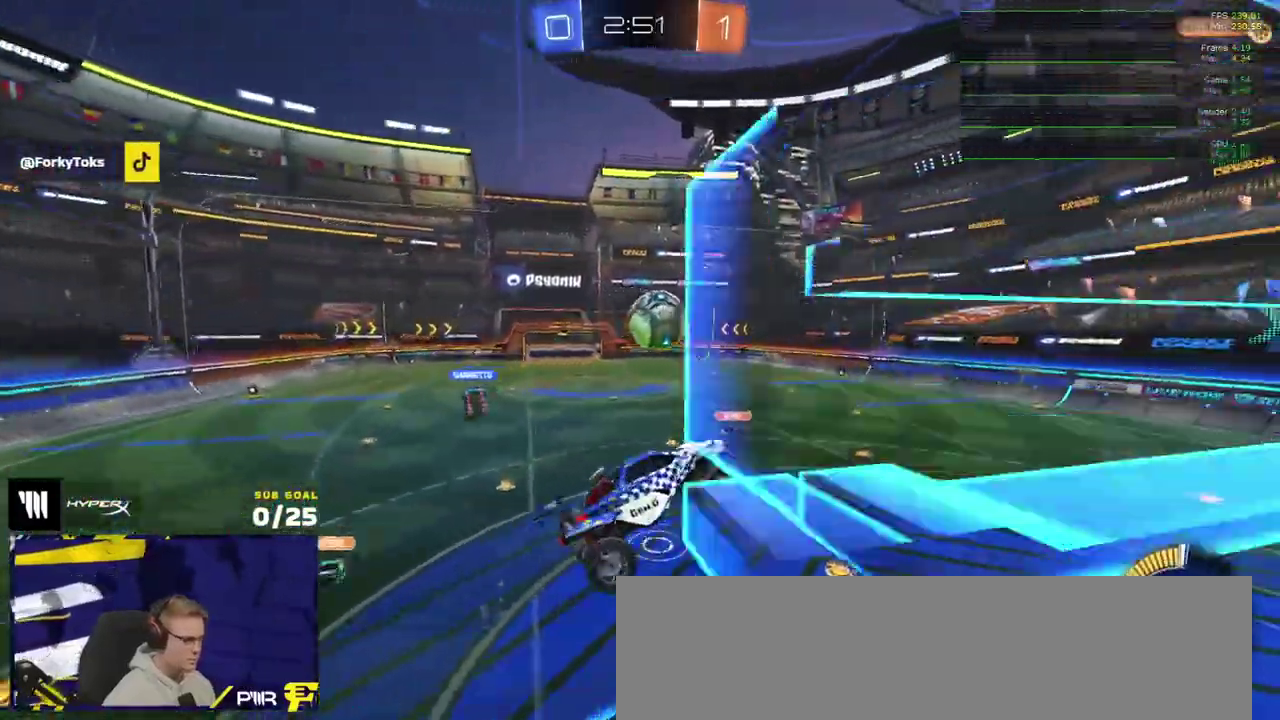
{"buttons": ["R1"], "left_stick": "down-left", "right_stick": "center"}
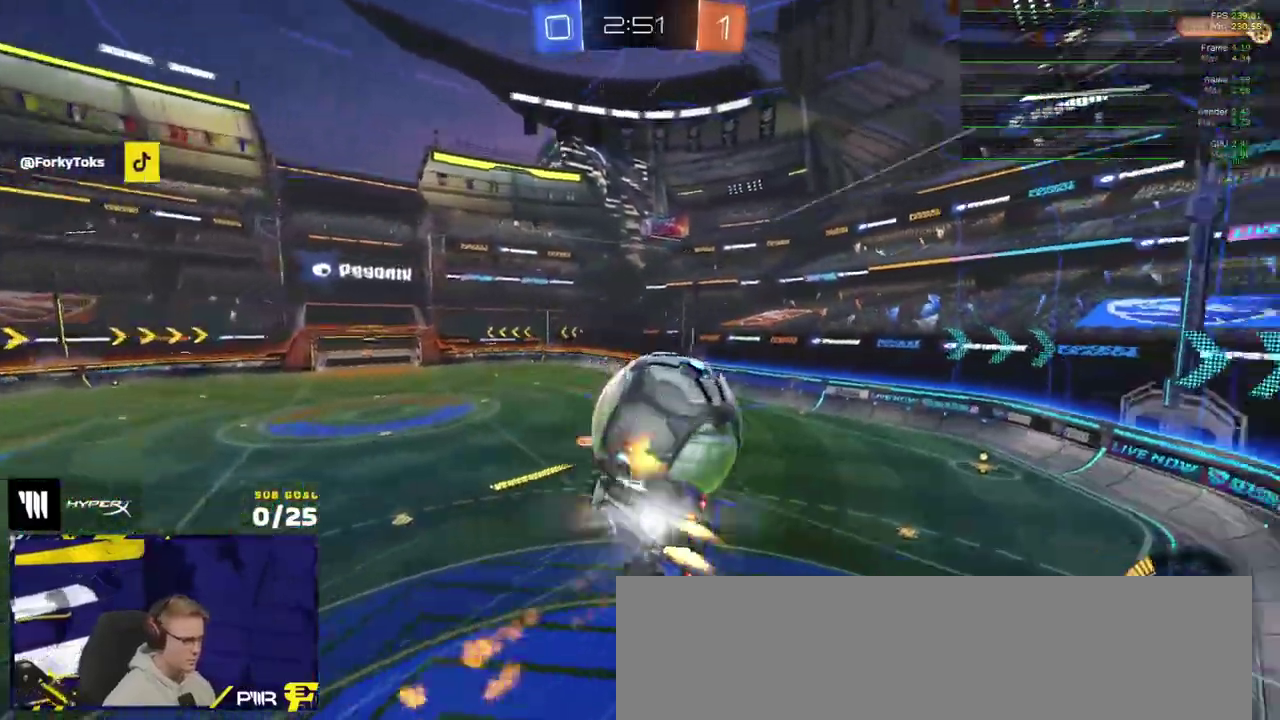
{"buttons": ["L3"], "left_stick": "down-left", "right_stick": "center"}
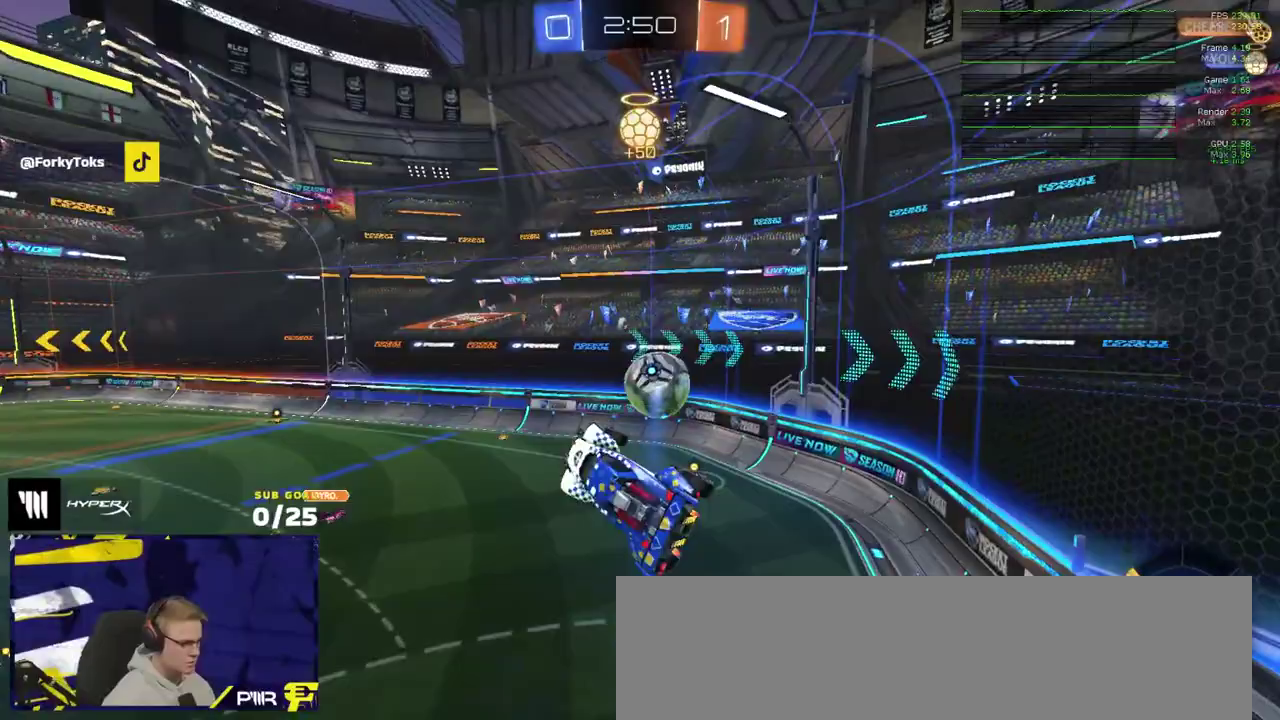
{"buttons": ["R1"], "left_stick": "center", "right_stick": "center"}
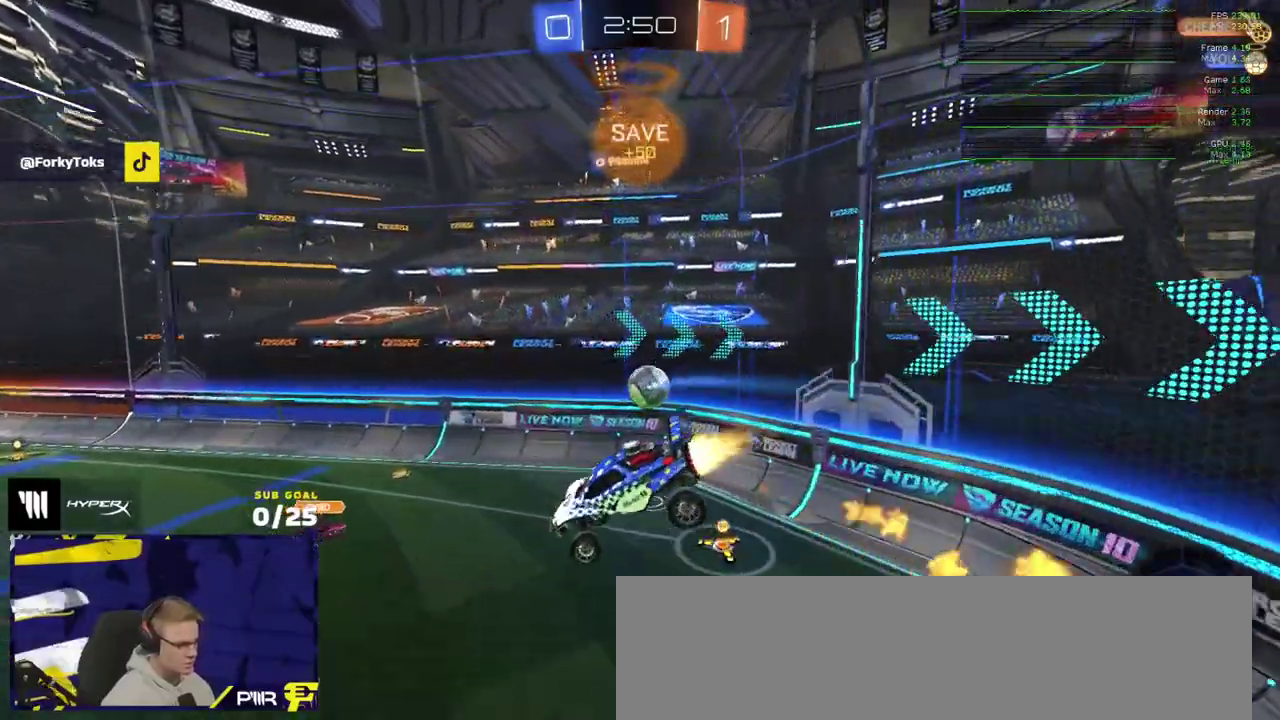
{"buttons": ["L1"], "left_stick": "down-left", "right_stick": "center", "events": [[50, "R1", "up"], [50, "left_stick", "right"], [100, "R1", "down"], [133, "left_stick", "down-right"], [150, "R1", "up"], [183, "left_stick", "right"], [333, "left_stick", "down"], [500, "L1", "down"], [500, "left_stick", "down-left"]]}
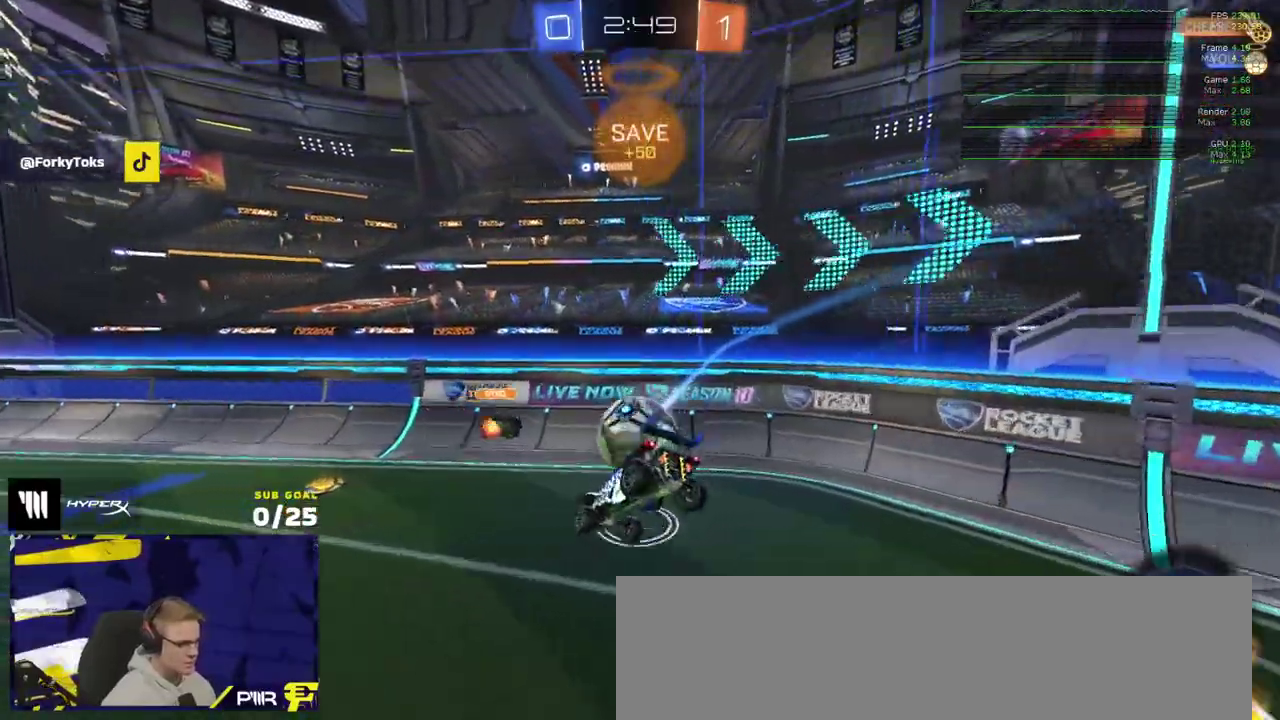
{"buttons": ["R2"], "left_stick": "left", "right_stick": "center", "events": [[50, "left_stick", "left"], [133, "R2", "down"], [217, "L1", "up"], [233, "left_stick", "down-right"], [350, "left_stick", "down-left"], [417, "left_stick", "left"]]}
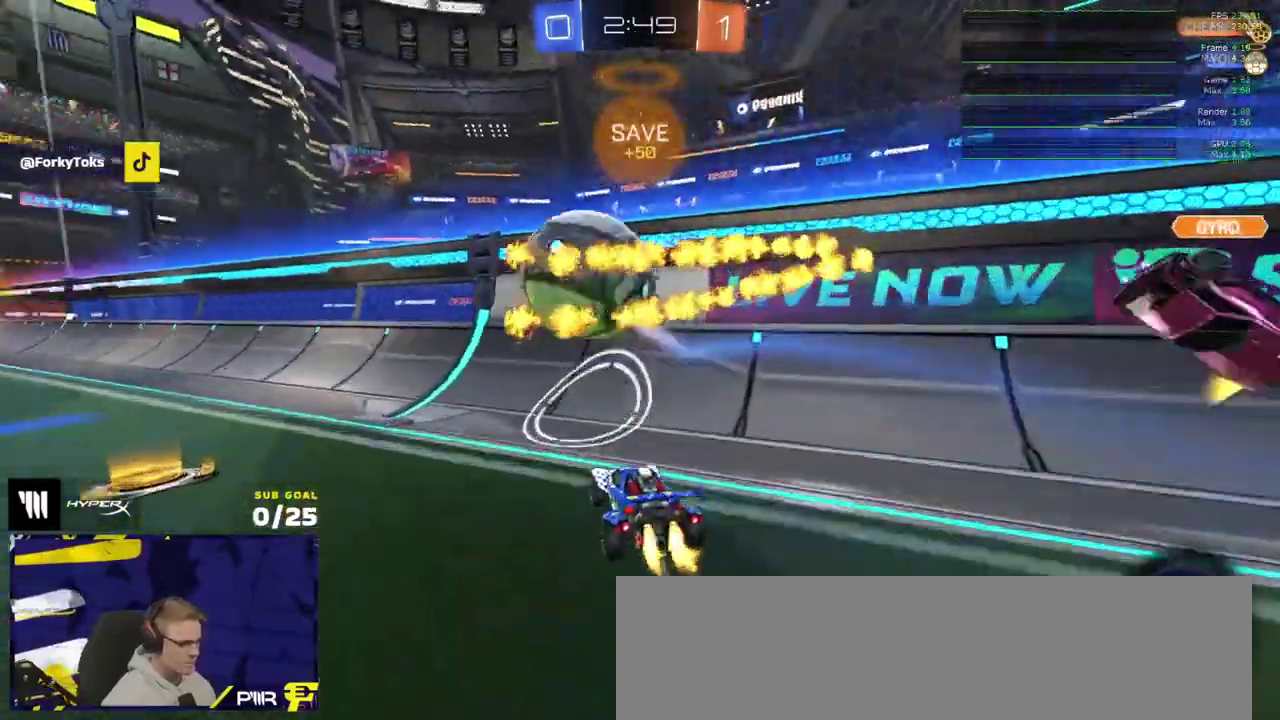
{"buttons": ["R2"], "left_stick": "right", "right_stick": "center"}
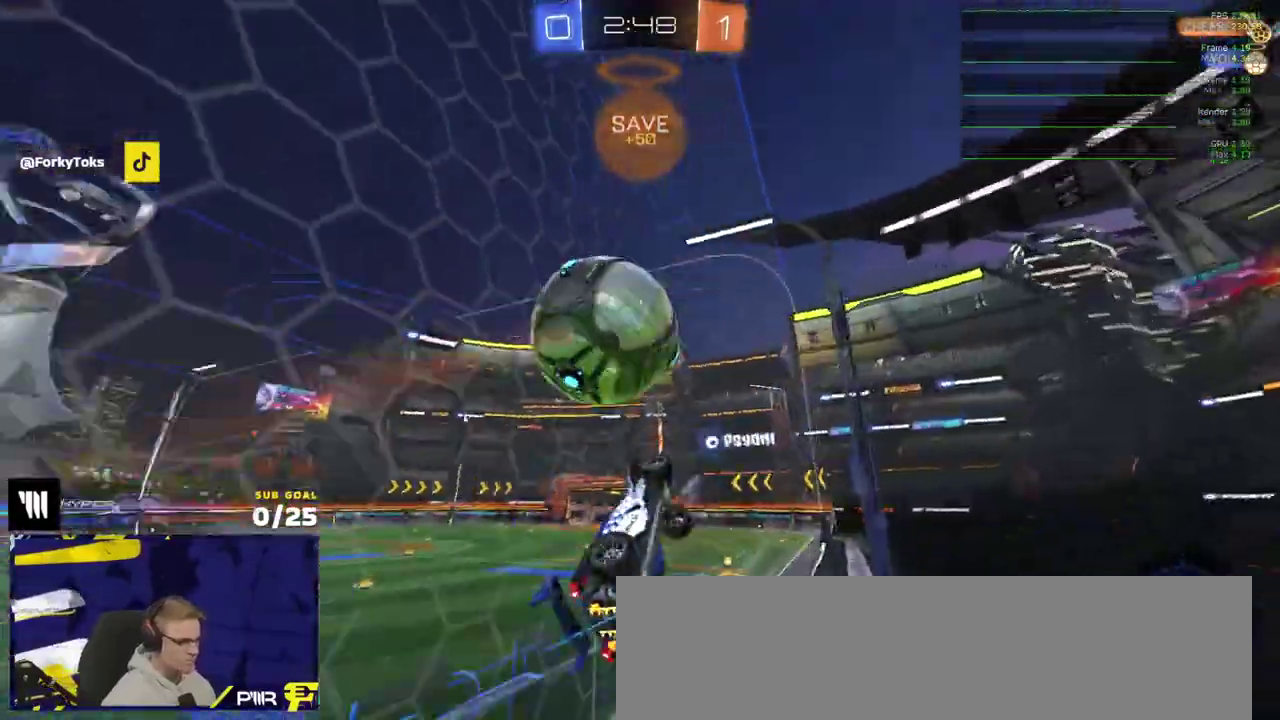
{"buttons": ["R1", "L3"], "left_stick": "down-left", "right_stick": "center"}
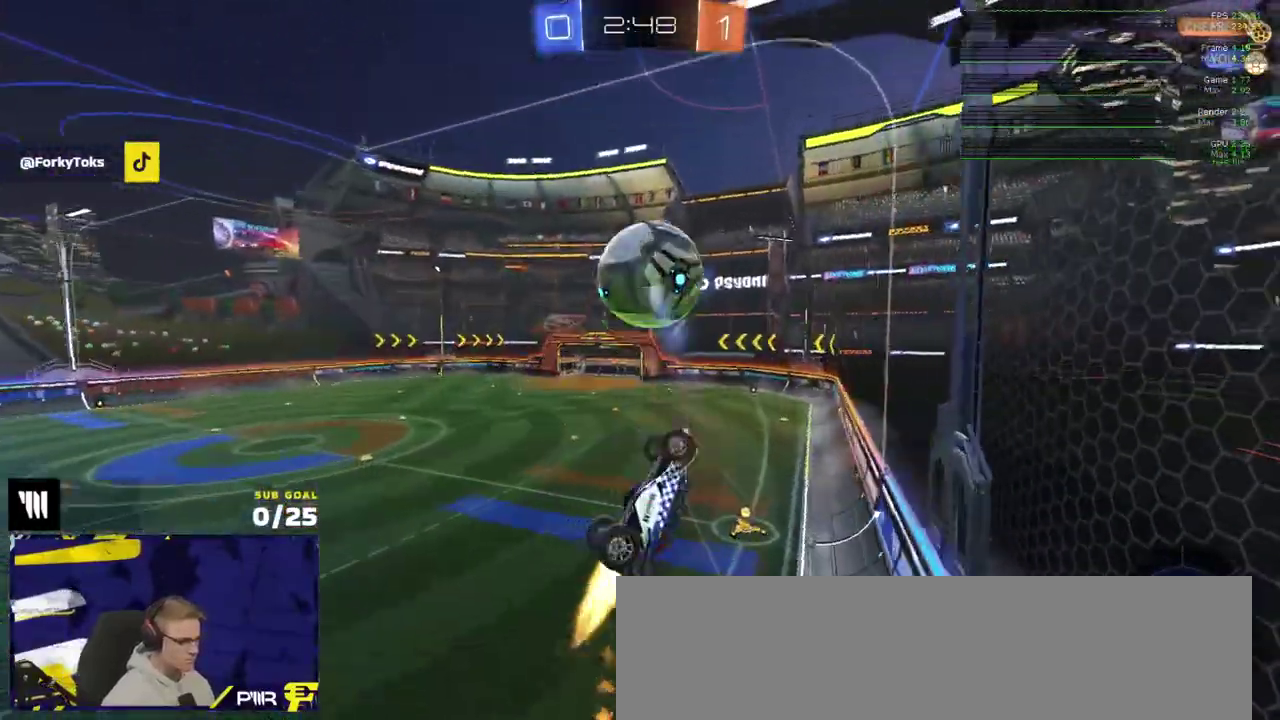
{"buttons": ["R2"], "left_stick": "down-left", "right_stick": "left"}
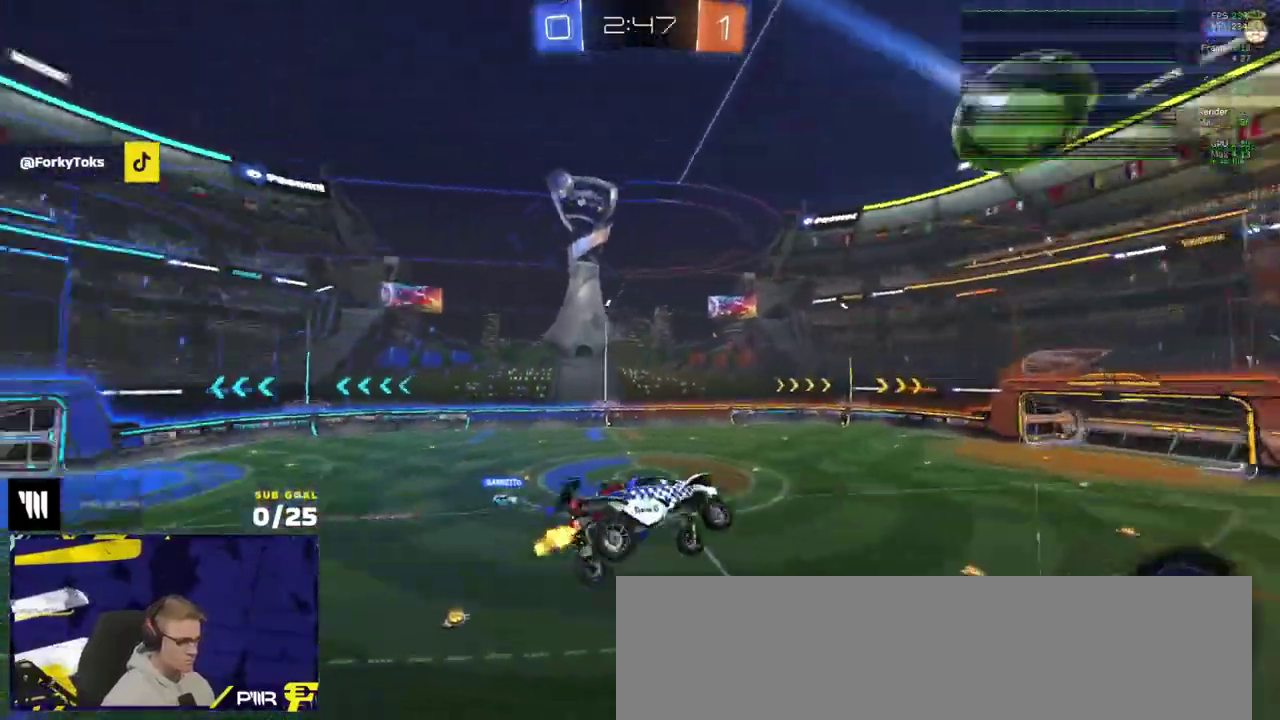
{"buttons": ["R2"], "left_stick": "center", "right_stick": "up-left", "events": [[50, "left_stick", "center"], [83, "right_stick", "up-left"]]}
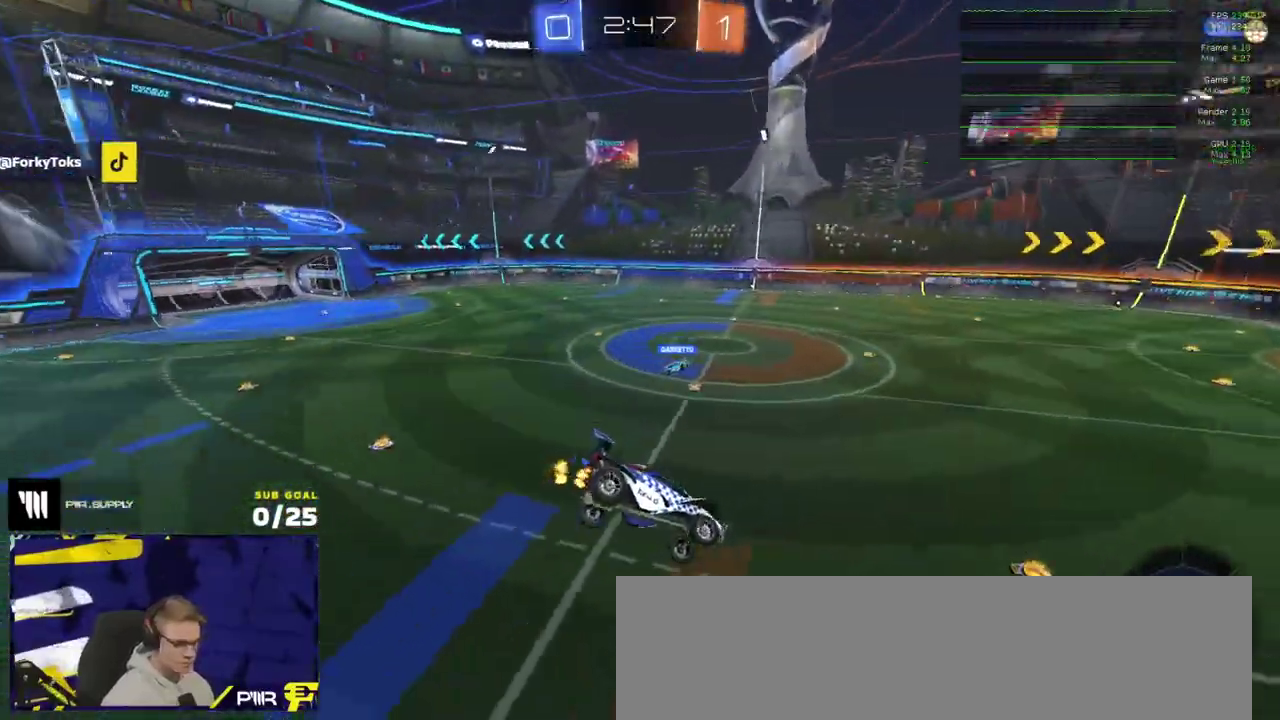
{"buttons": ["R2"], "left_stick": "right", "right_stick": "center", "events": [[33, "left_stick", "down-right"], [200, "left_stick", "down"], [250, "left_stick", "center"], [383, "right_stick", "center"], [450, "left_stick", "right"]]}
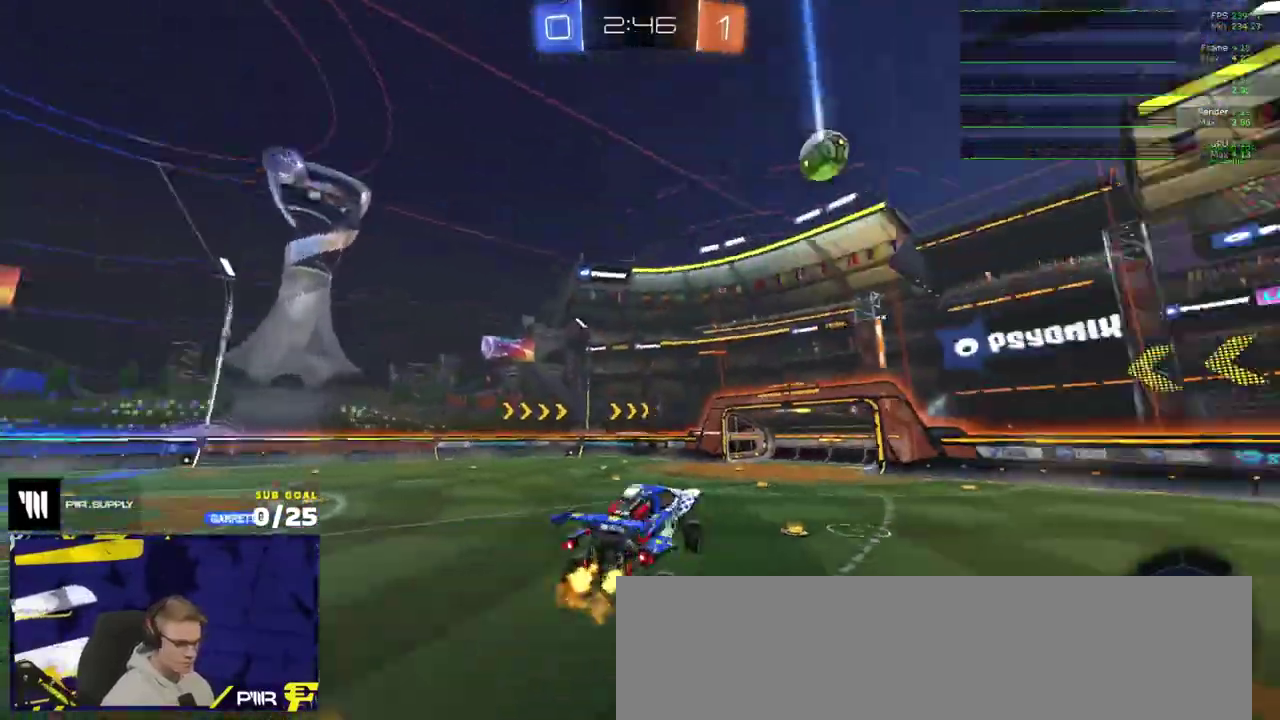
{"buttons": ["R1", "R2"], "left_stick": "right", "right_stick": "center", "events": [[33, "left_stick", "center"], [83, "left_stick", "up-left"], [183, "left_stick", "left"], [300, "left_stick", "center"], [433, "R1", "down"], [467, "left_stick", "right"]]}
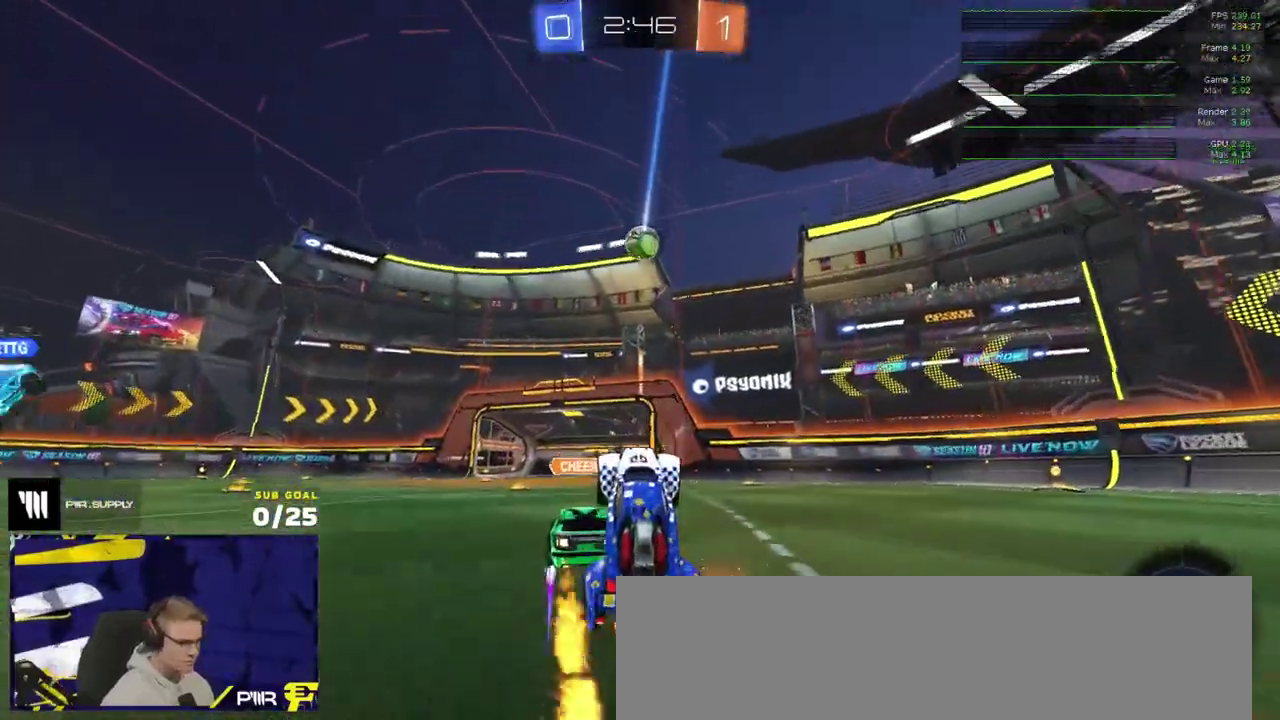
{"buttons": ["R1", "R2"], "left_stick": "down-right", "right_stick": "center", "events": [[50, "left_stick", "up-left"], [200, "left_stick", "center"], [233, "R1", "up"], [267, "left_stick", "left"], [317, "left_stick", "down-left"], [433, "left_stick", "down"], [483, "R1", "down"], [500, "left_stick", "down-right"]]}
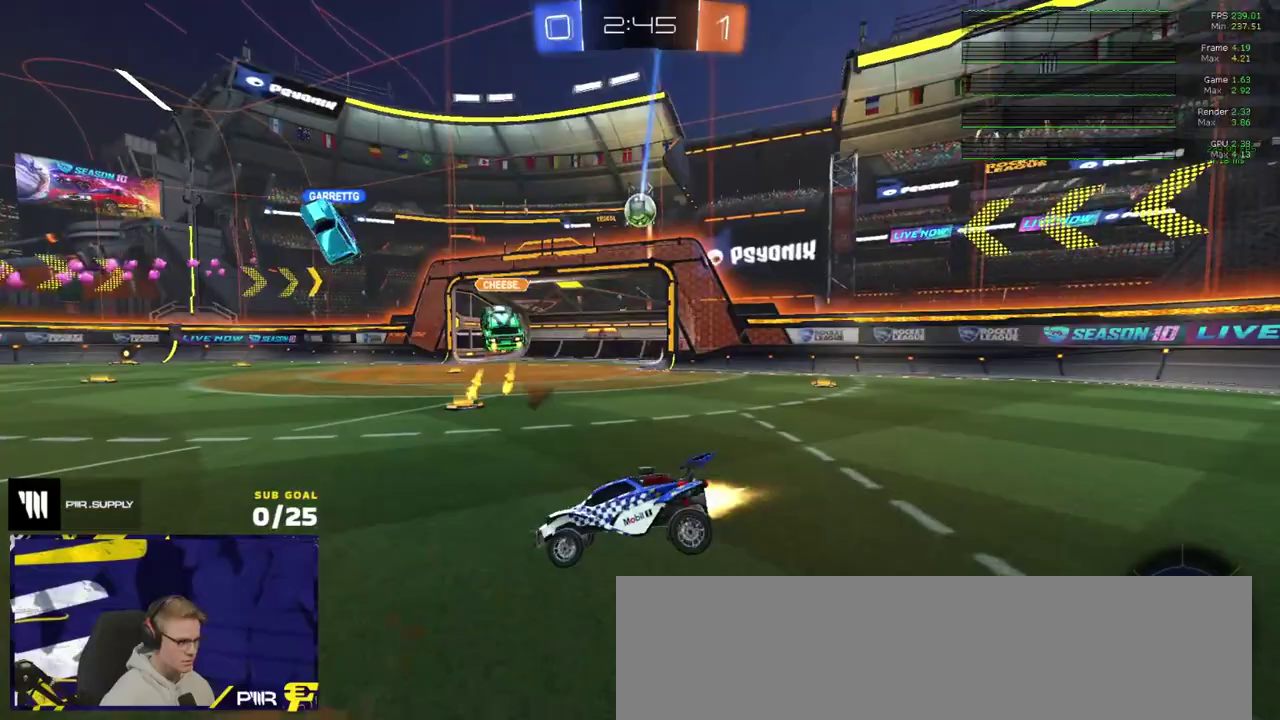
{"buttons": ["R2"], "left_stick": "right", "right_stick": "center", "events": [[167, "R1", "up"], [167, "left_stick", "center"], [267, "left_stick", "right"]]}